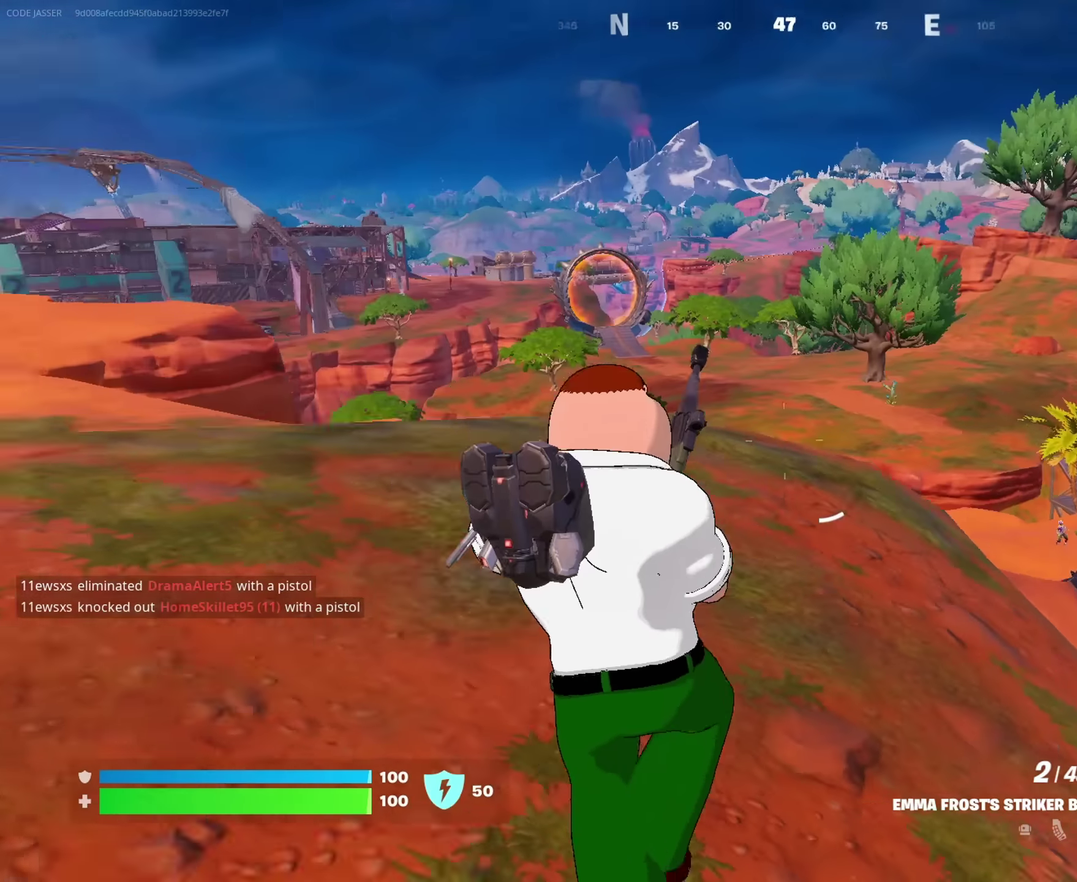
Gameplay with a controller (PlayStation layout); each line is a JSON object with the inputs held at the frame after it (dt_ms = milliseconds from this image to that frame). "events" lists button and stick changes between this image and that frame as [ms after this image, input, new state], when the widget could be followed in between. This document gives stick clicks only as held states, not as events.
{"dt_ms": 283, "buttons": [], "left_stick": "down-left", "right_stick": "center", "events": [[16, "right_stick", "center"], [66, "left_stick", "down"], [266, "left_stick", "down-left"]]}
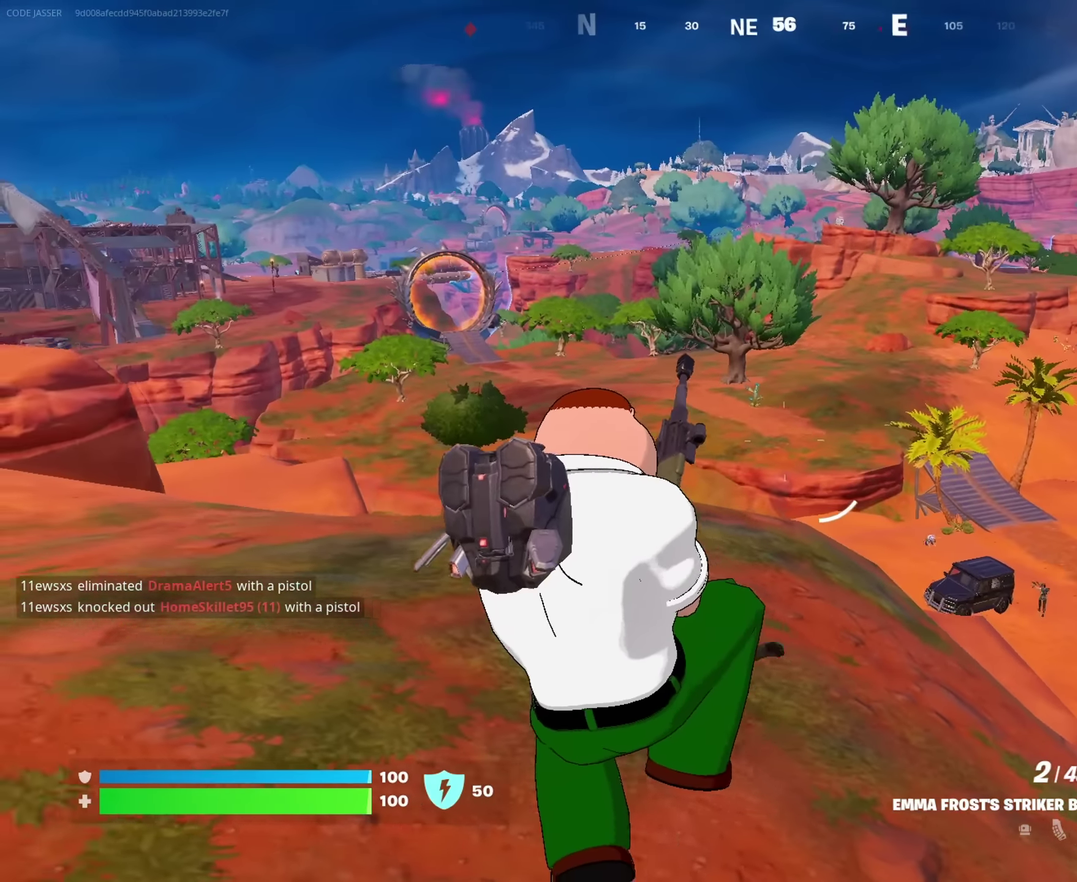
{"dt_ms": 717, "buttons": [], "left_stick": "left", "right_stick": "center", "events": [[17, "right_stick", "right"], [50, "left_stick", "left"], [100, "right_stick", "center"], [167, "left_stick", "up-left"], [217, "right_stick", "right"], [283, "right_stick", "center"], [383, "left_stick", "left"]]}
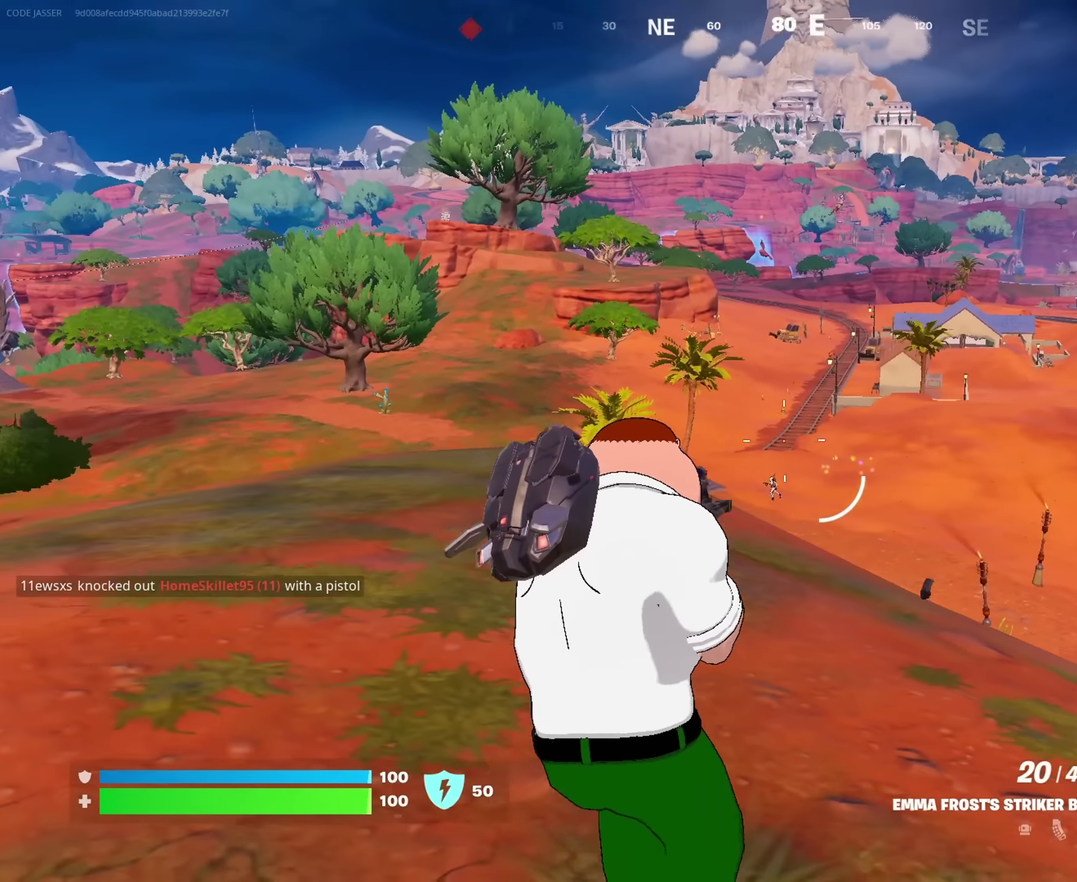
{"dt_ms": 283, "buttons": ["L2"], "left_stick": "up", "right_stick": "up-right", "events": [[16, "left_stick", "up-left"], [83, "L2", "down"], [116, "right_stick", "down"], [166, "right_stick", "center"], [216, "left_stick", "up"], [216, "right_stick", "up-right"]]}
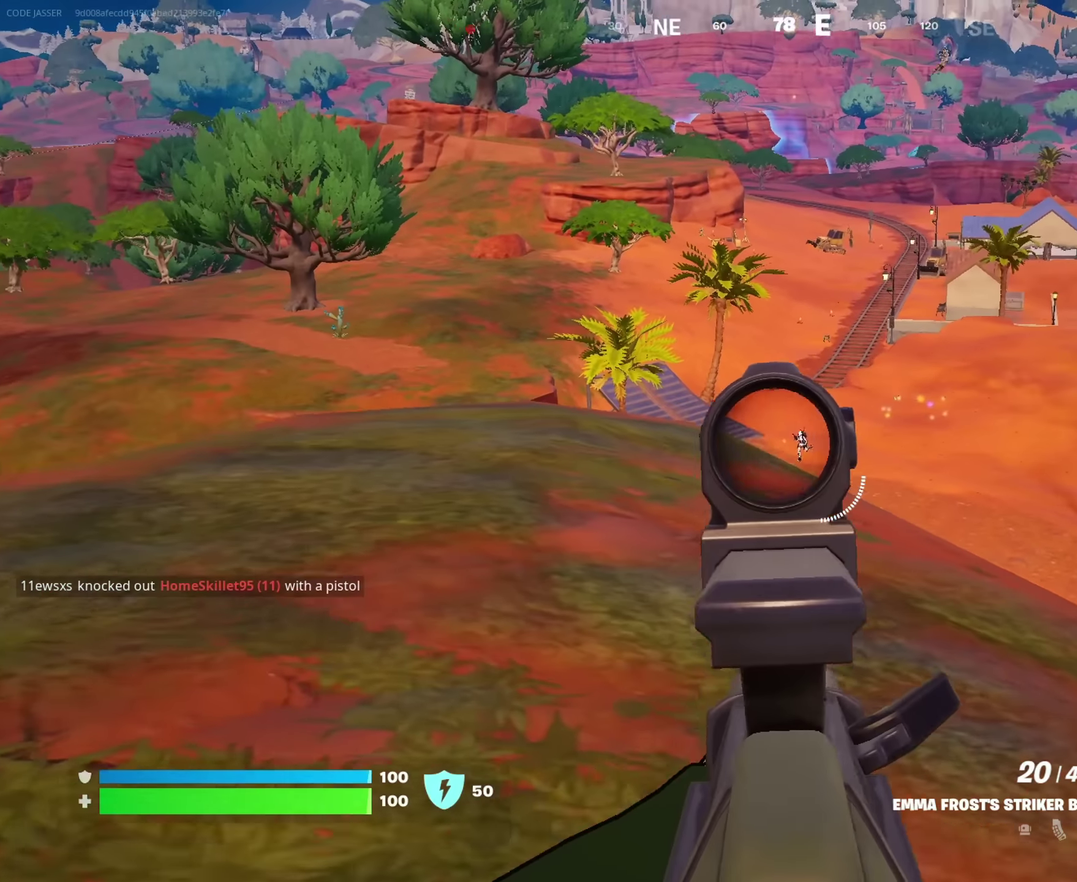
{"dt_ms": 717, "buttons": ["L2"], "left_stick": "right", "right_stick": "up-right", "events": [[83, "left_stick", "up-right"], [150, "left_stick", "right"]]}
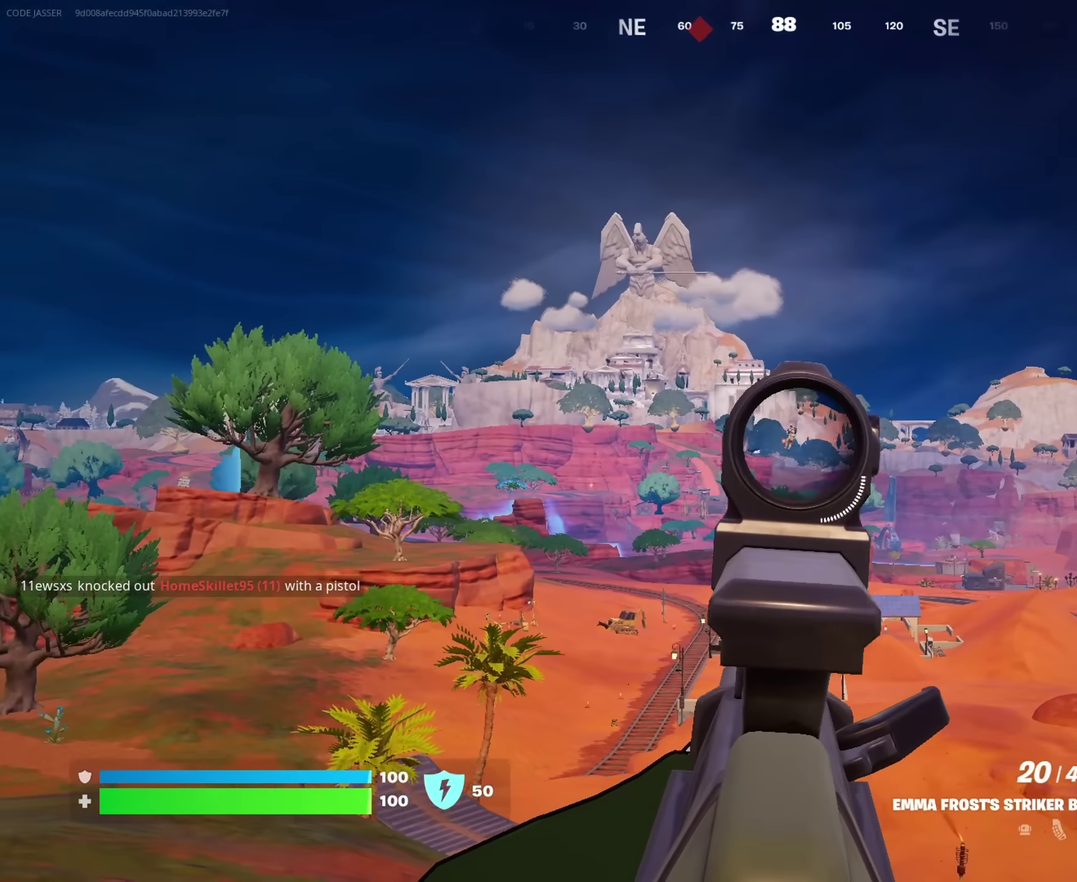
{"dt_ms": 283, "buttons": ["L2"], "left_stick": "up-right", "right_stick": "center", "events": [[16, "right_stick", "center"], [116, "left_stick", "up-right"]]}
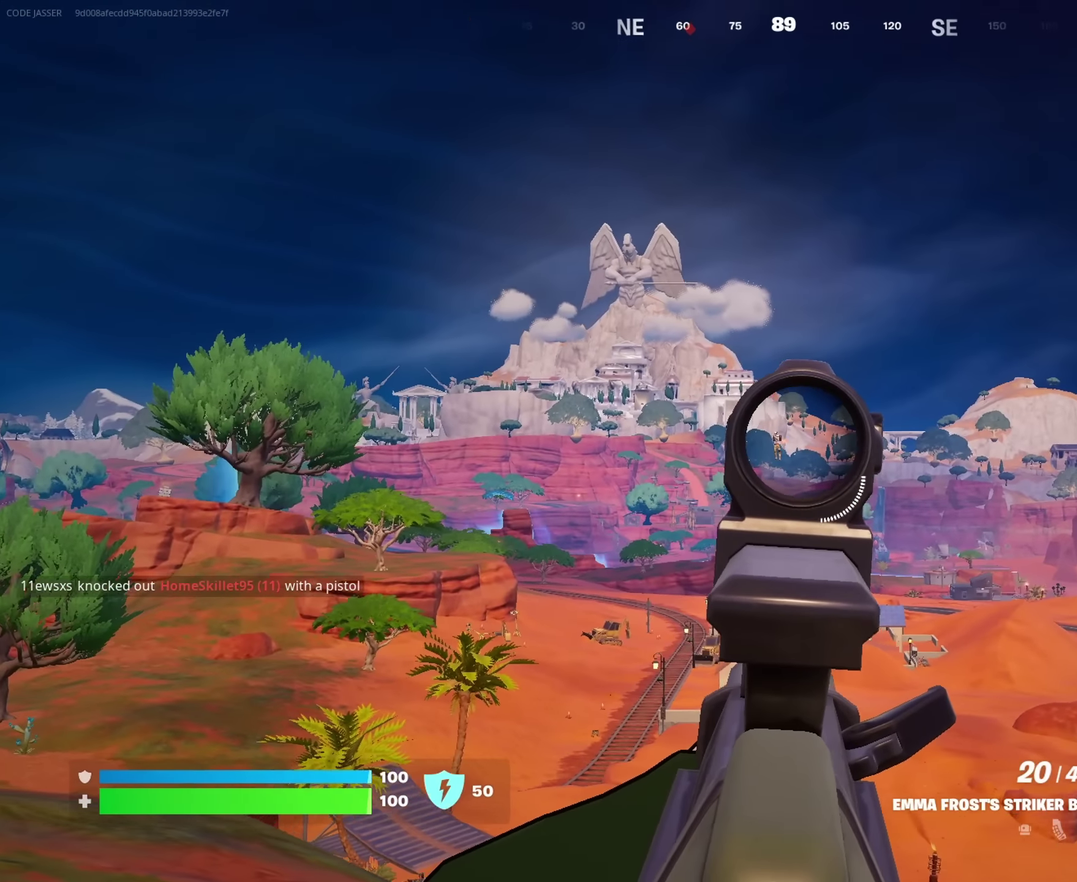
{"dt_ms": 617, "buttons": ["L2", "R2"], "left_stick": "up-right", "right_stick": "center", "events": [[67, "R2", "down"], [167, "left_stick", "up-left"], [350, "left_stick", "up"], [417, "left_stick", "up-right"], [417, "right_stick", "down-right"], [517, "right_stick", "center"]]}
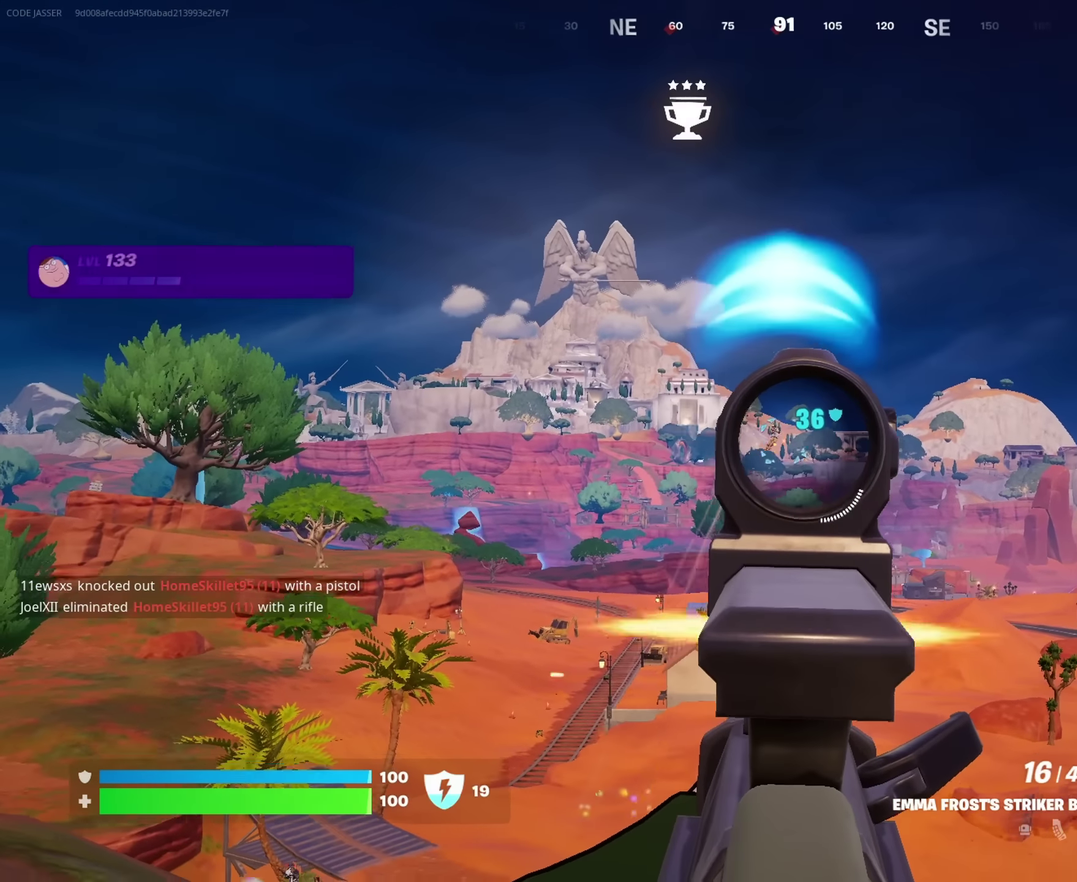
{"dt_ms": 383, "buttons": ["L2", "R2"], "left_stick": "up-right", "right_stick": "center", "events": [[183, "right_stick", "up-right"], [266, "right_stick", "center"]]}
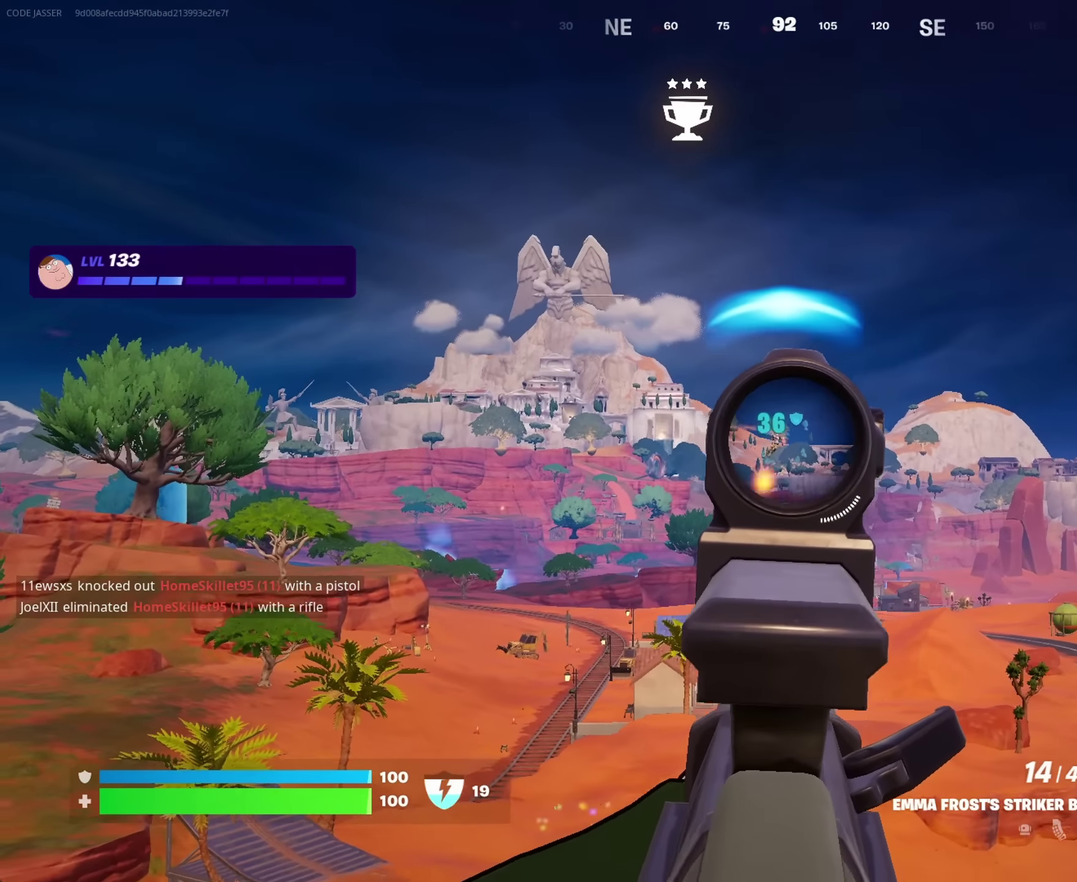
{"dt_ms": 617, "buttons": ["L2", "R2"], "left_stick": "up-left", "right_stick": "center", "events": [[17, "left_stick", "right"], [267, "left_stick", "up-right"], [400, "left_stick", "up-left"], [500, "left_stick", "left"], [550, "left_stick", "up-left"]]}
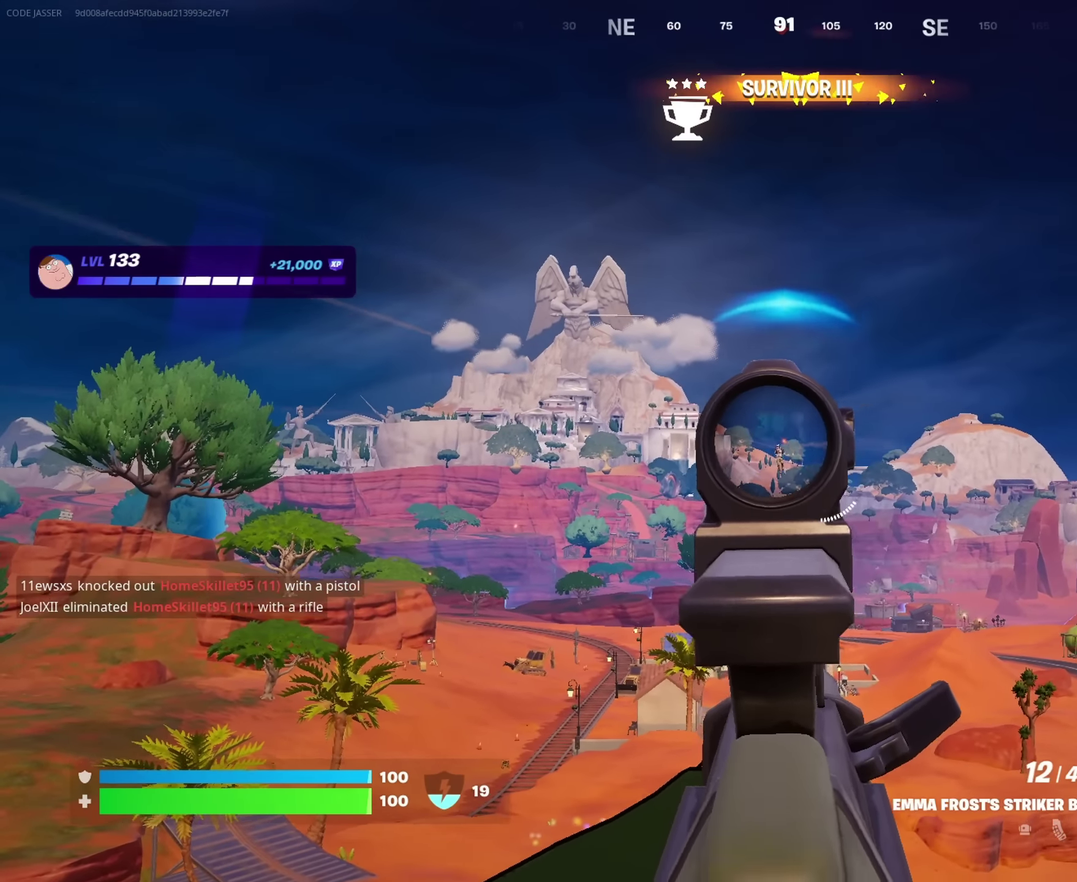
{"dt_ms": 383, "buttons": ["L2", "R2"], "left_stick": "right", "right_stick": "center", "events": [[183, "left_stick", "up-right"], [233, "left_stick", "right"]]}
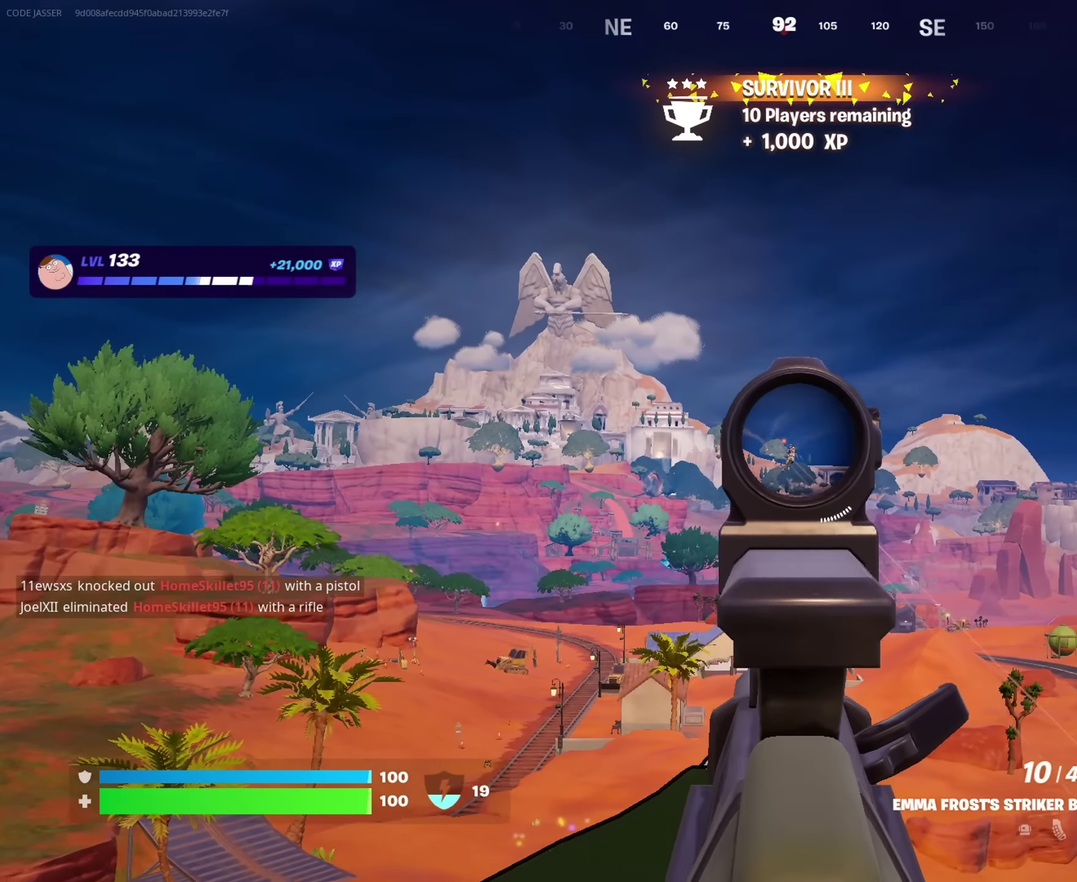
{"dt_ms": 617, "buttons": ["L2", "R2"], "left_stick": "left", "right_stick": "center", "events": [[333, "left_stick", "up-right"], [433, "left_stick", "up-left"], [517, "left_stick", "left"]]}
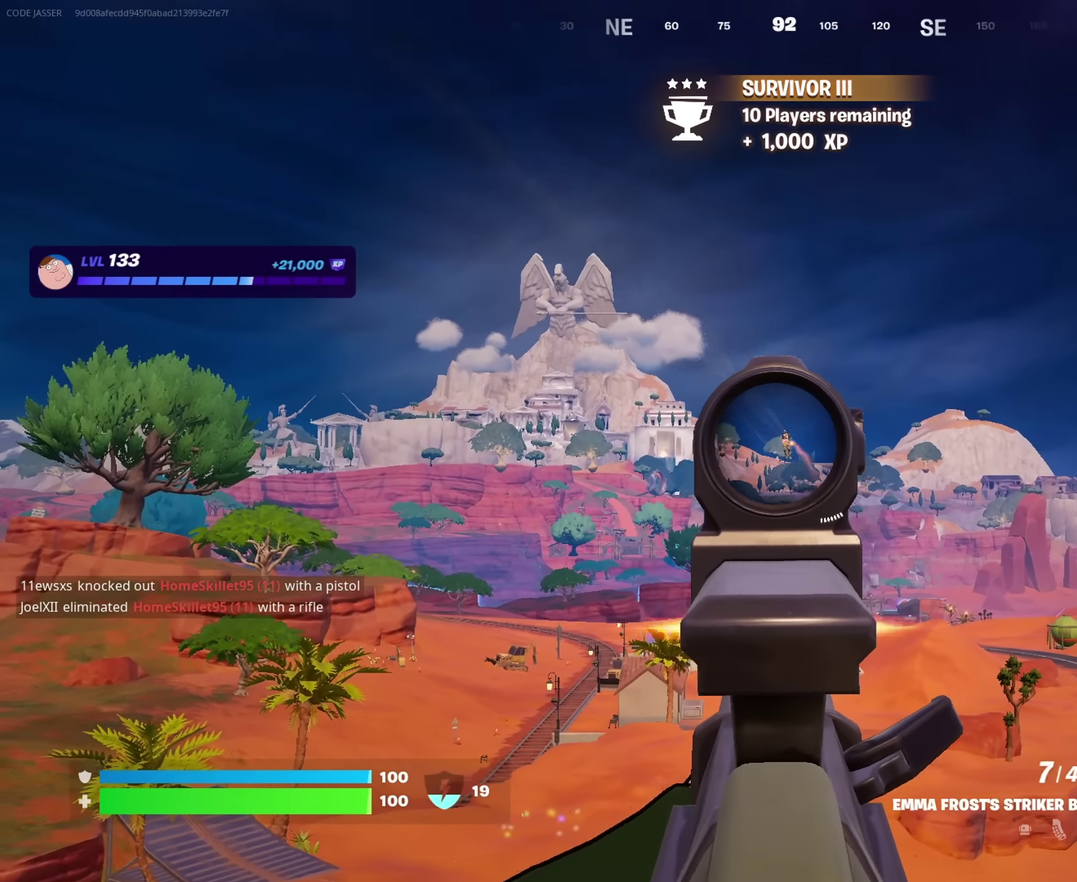
{"dt_ms": 383, "buttons": ["L2", "R2"], "left_stick": "right", "right_stick": "center", "events": [[100, "left_stick", "center"], [150, "left_stick", "right"]]}
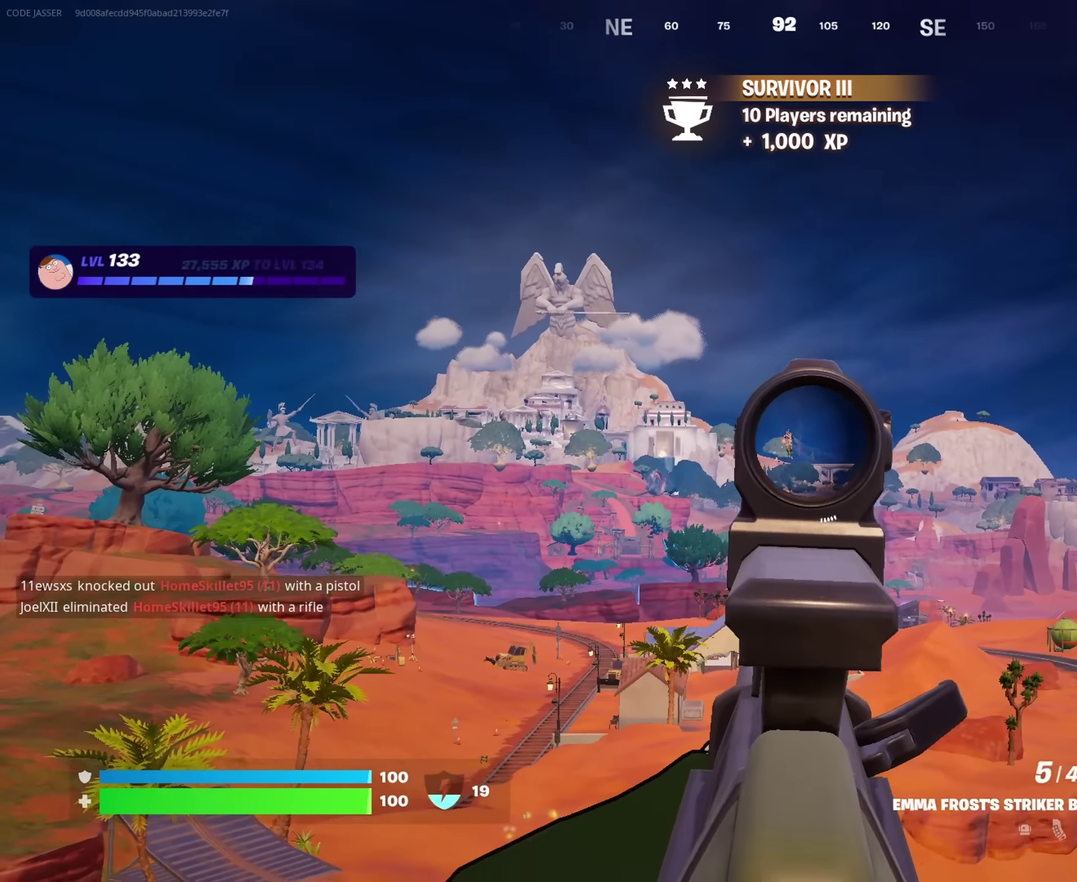
{"dt_ms": 617, "buttons": ["L2", "R2"], "left_stick": "left", "right_stick": "center", "events": [[83, "left_stick", "center"], [133, "left_stick", "left"], [217, "left_stick", "center"], [417, "left_stick", "left"], [417, "right_stick", "up-left"], [467, "right_stick", "center"]]}
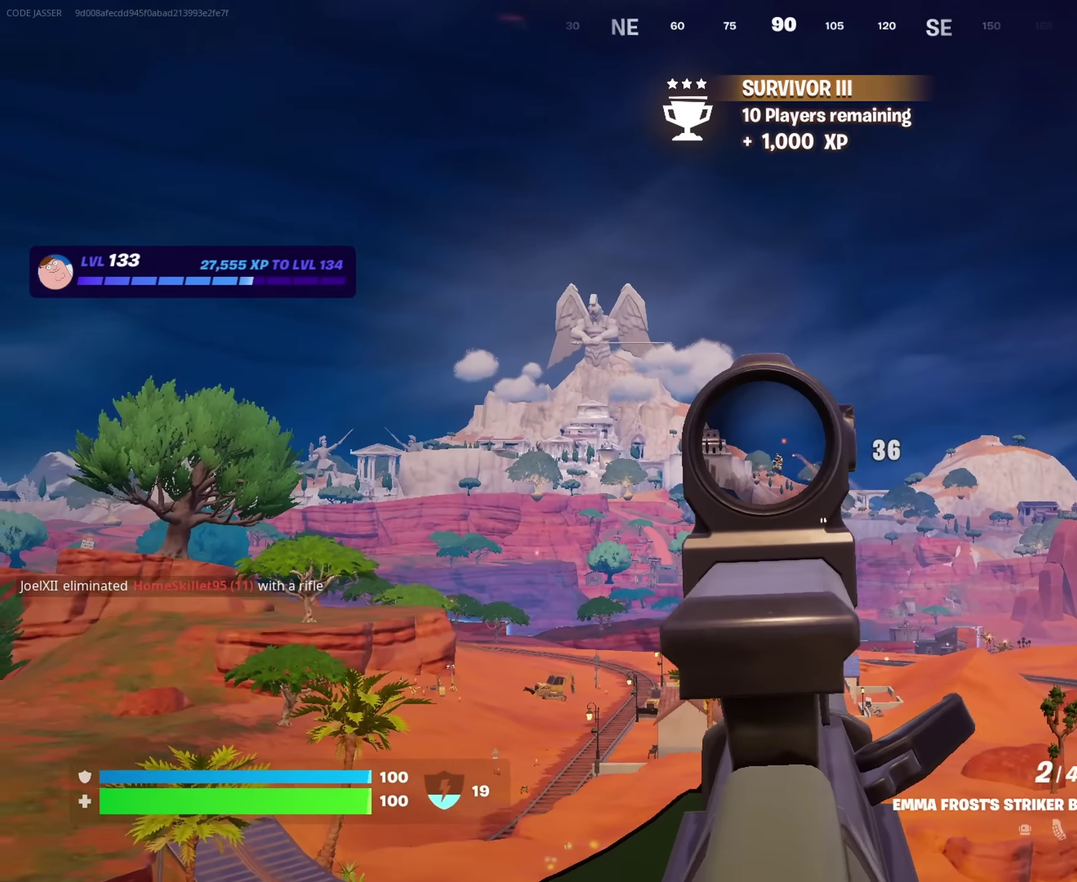
{"dt_ms": 383, "buttons": ["SQUARE"], "left_stick": "up-left", "right_stick": "center", "events": [[83, "L2", "up"], [150, "R2", "up"], [183, "right_stick", "down-left"], [283, "right_stick", "center"], [383, "SQUARE", "down"], [383, "left_stick", "up-left"]]}
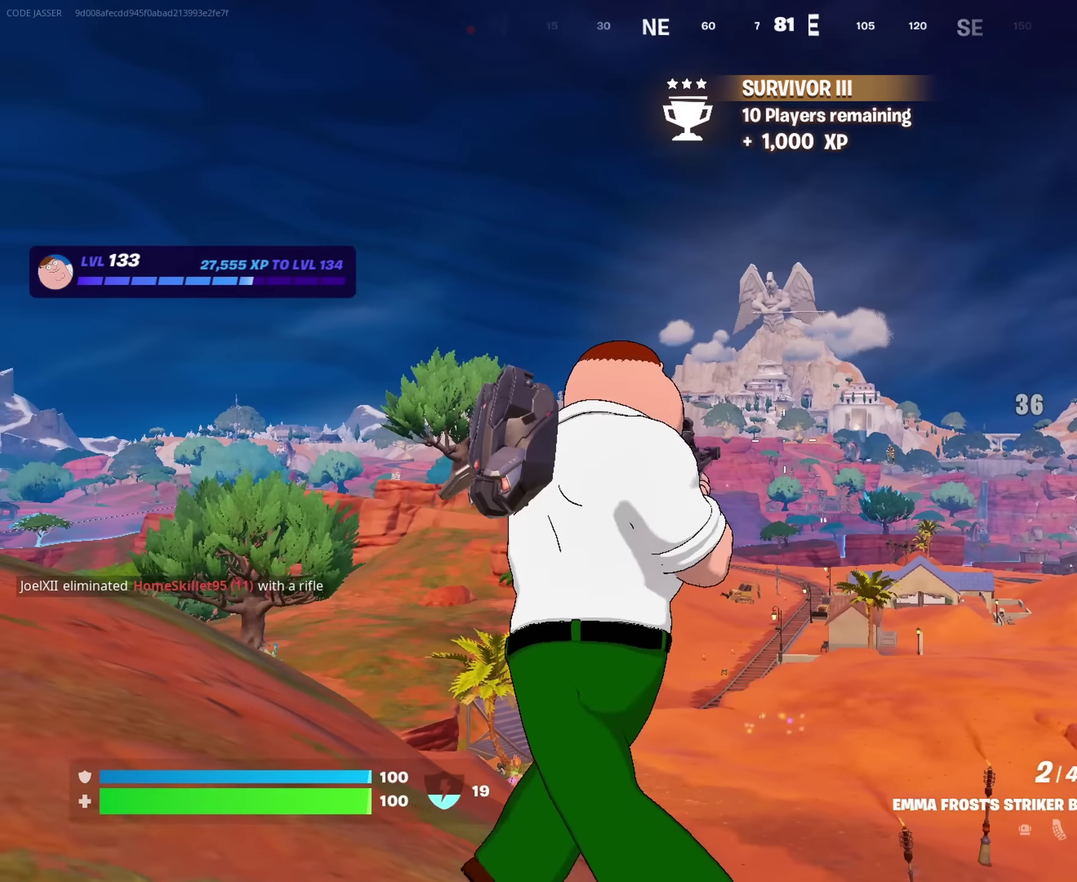
{"dt_ms": 517, "buttons": [], "left_stick": "up-left", "right_stick": "center", "events": [[67, "SQUARE", "up"], [184, "right_stick", "down-left"], [334, "right_stick", "center"]]}
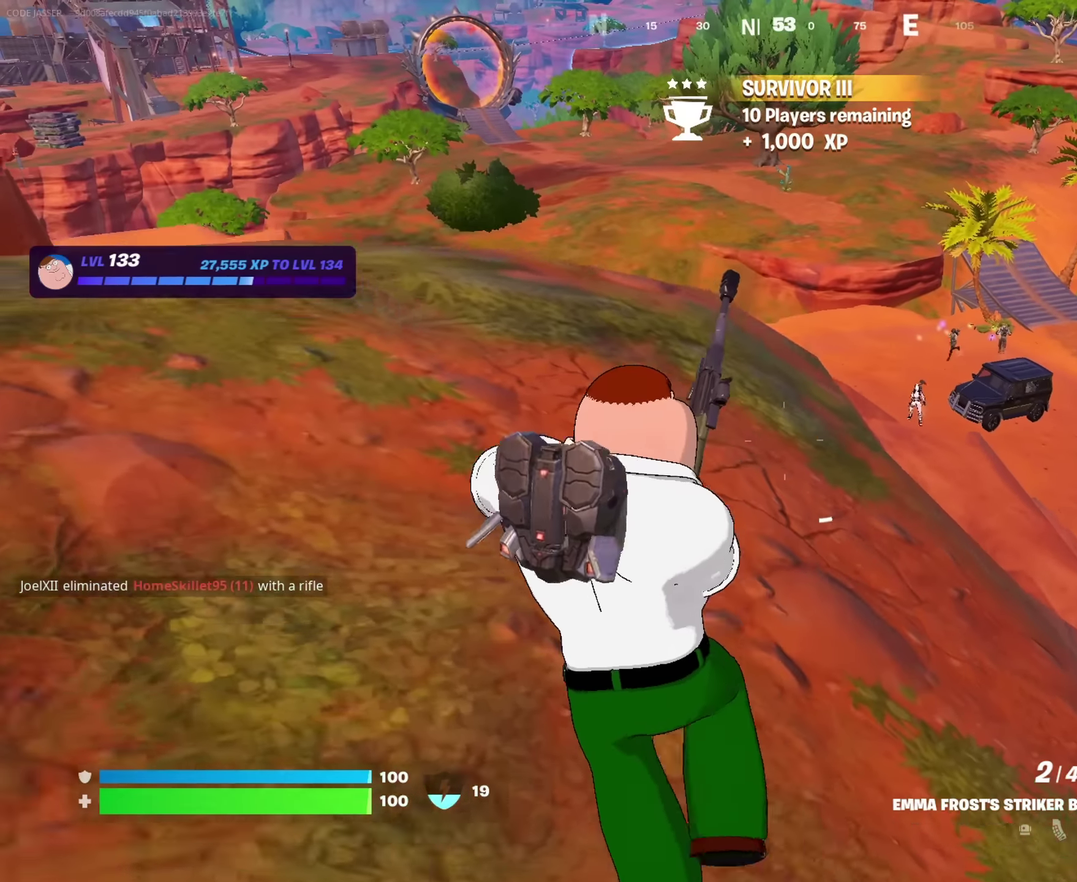
{"dt_ms": 483, "buttons": ["CROSS"], "left_stick": "up-right", "right_stick": "center", "events": [[17, "CROSS", "down"], [83, "CROSS", "up"], [150, "CROSS", "down"], [150, "left_stick", "up"], [267, "left_stick", "up-right"]]}
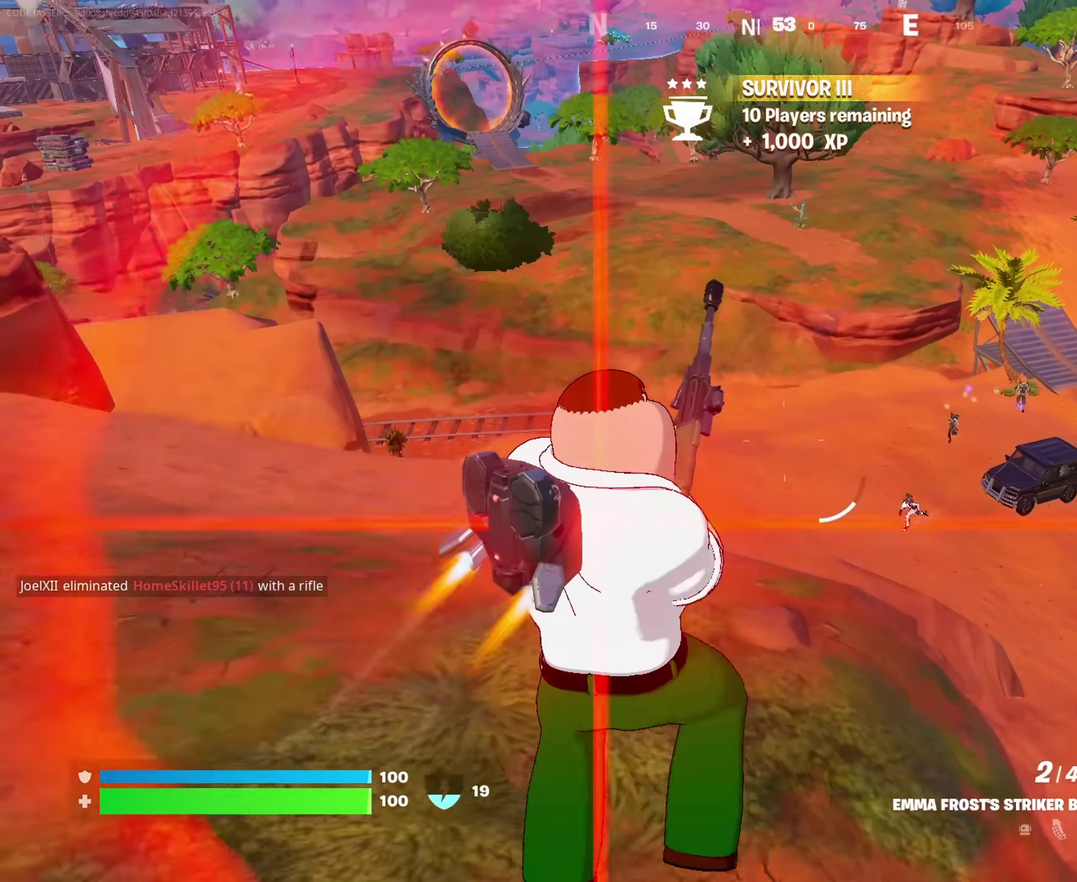
{"dt_ms": 517, "buttons": [], "left_stick": "right", "right_stick": "center", "events": [[17, "left_stick", "right"], [384, "CROSS", "up"]]}
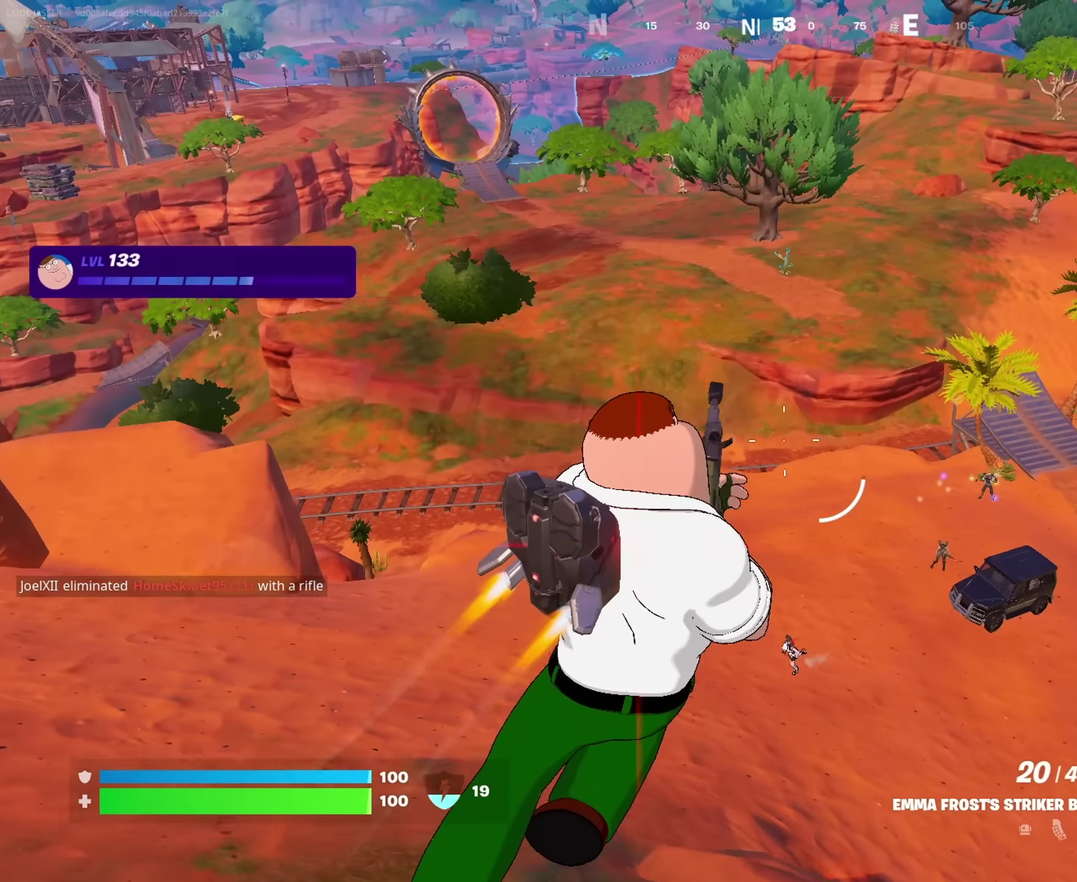
{"dt_ms": 483, "buttons": [], "left_stick": "right", "right_stick": "center", "events": [[133, "right_stick", "up-right"], [233, "right_stick", "center"], [400, "right_stick", "down-left"], [450, "right_stick", "center"]]}
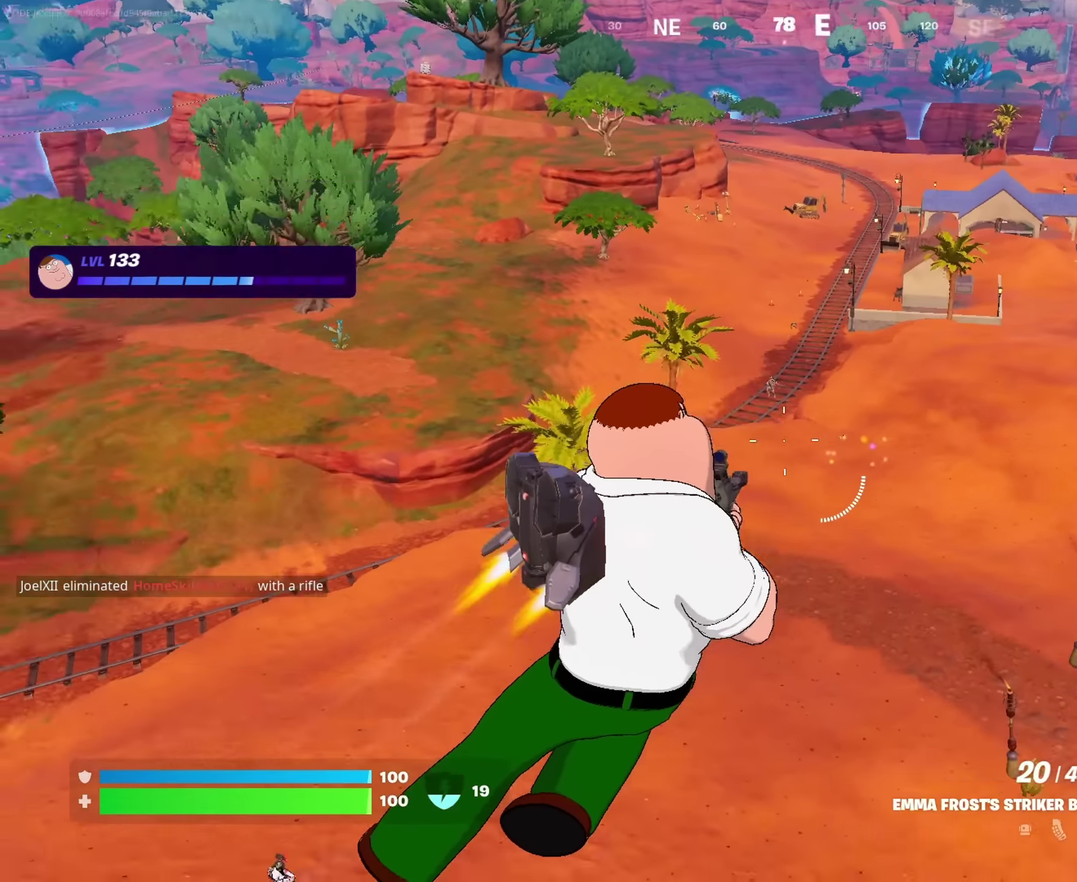
{"dt_ms": 517, "buttons": ["L2"], "left_stick": "up", "right_stick": "center", "events": [[34, "L2", "down"], [217, "left_stick", "up-right"], [284, "right_stick", "left"], [367, "right_stick", "up-left"], [384, "left_stick", "up"], [467, "right_stick", "center"]]}
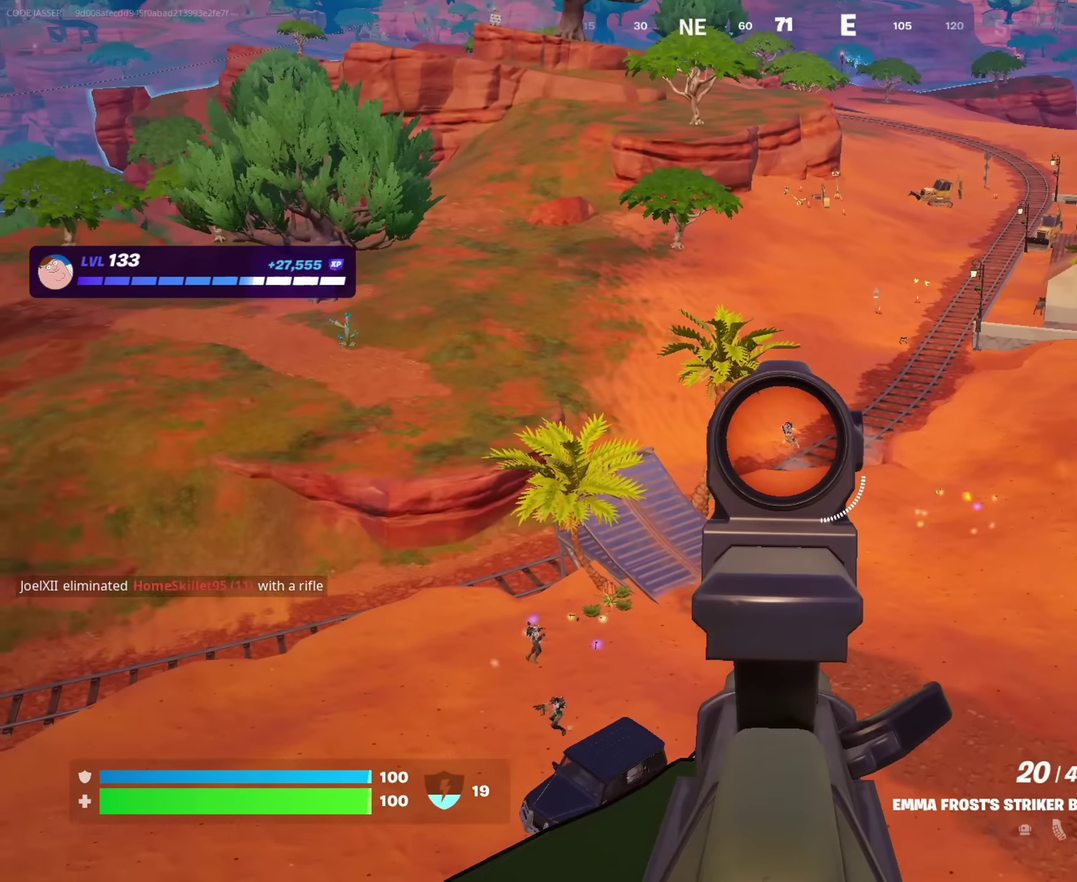
{"dt_ms": 483, "buttons": ["L2"], "left_stick": "up-left", "right_stick": "down-left", "events": [[100, "right_stick", "left"], [150, "right_stick", "center"], [183, "R2", "down"], [367, "left_stick", "up-left"], [367, "right_stick", "left"], [383, "R2", "up"], [483, "right_stick", "down-left"]]}
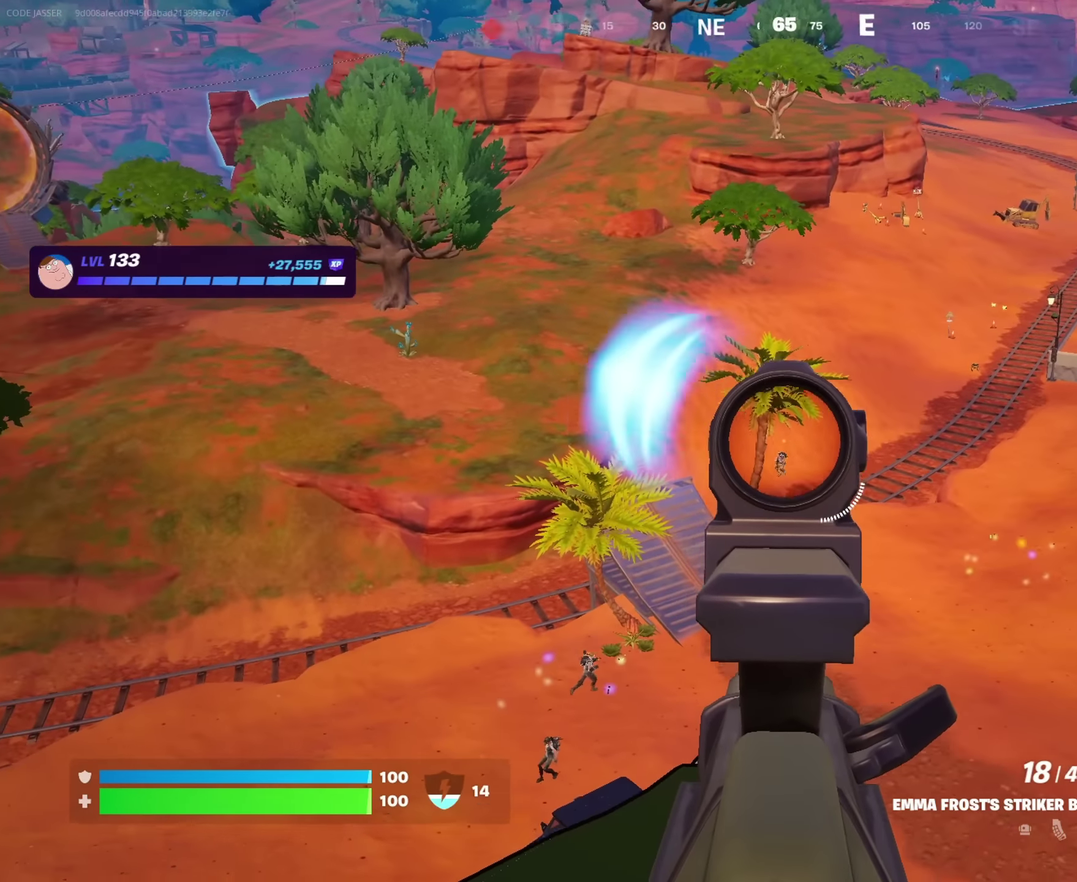
{"dt_ms": 417, "buttons": [], "left_stick": "up-left", "right_stick": "left"}
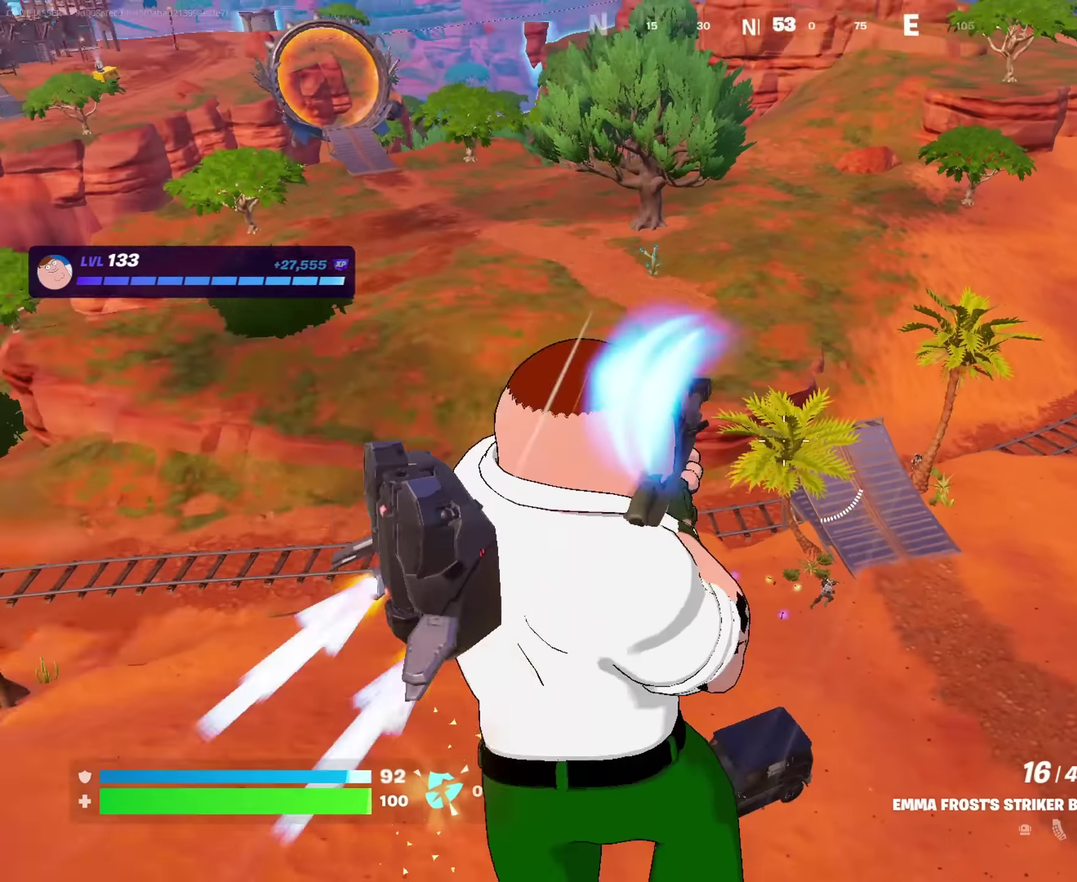
{"dt_ms": 583, "buttons": [], "left_stick": "up", "right_stick": "center", "events": [[450, "left_stick", "up"], [483, "right_stick", "center"]]}
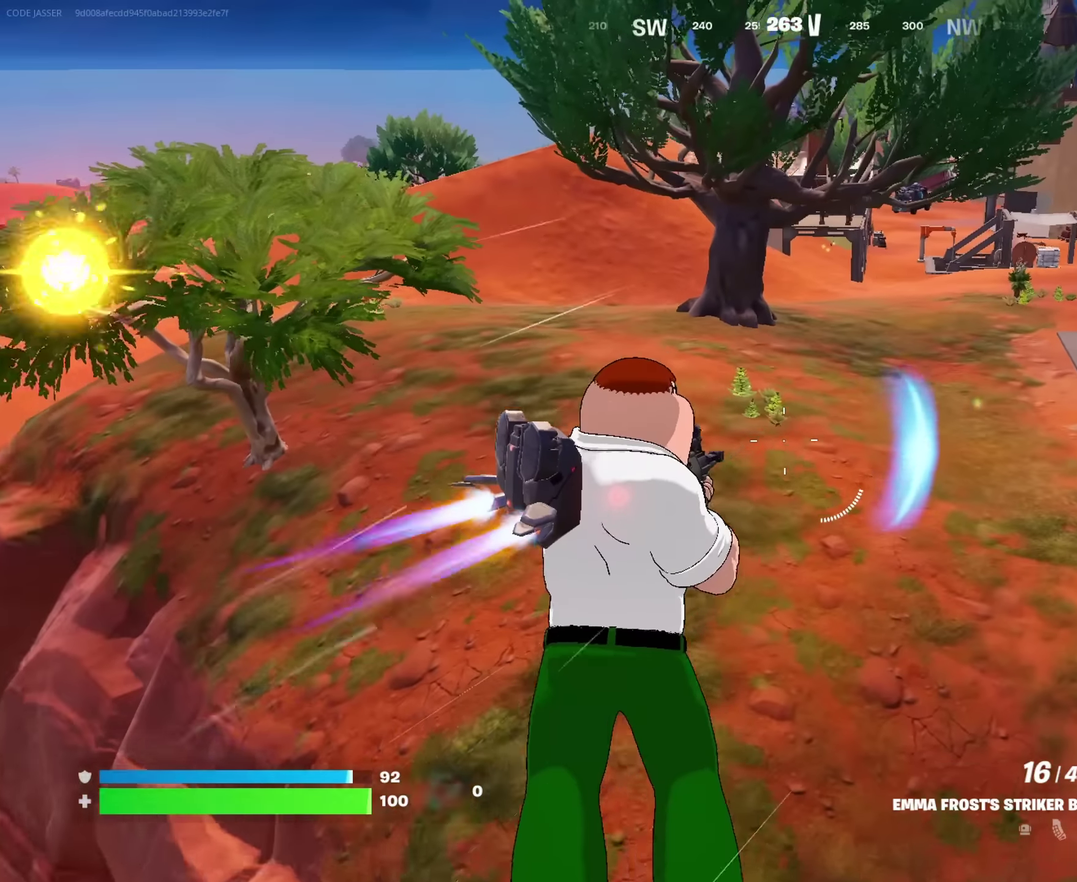
{"dt_ms": 417, "buttons": [], "left_stick": "up-left", "right_stick": "right"}